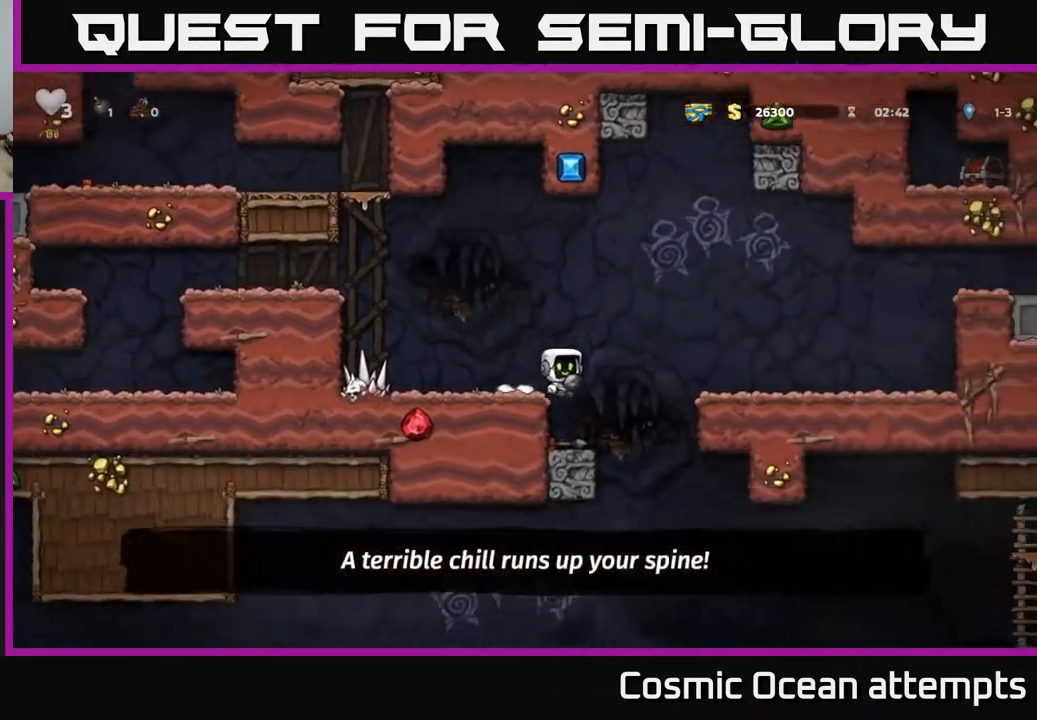
Gameplay with a controller (Xbox layout); each line is a JSON object with the inputs held at the frame after it. "events" lists button and stick changes between this image and that frame as [ms after this image, input, new state], when the widget could be followed in between. Not read: left_stick.
{"buttons": [], "right_stick": "center", "events": [[17, "A", "up"], [150, "DPAD_RIGHT", "up"], [350, "DPAD_RIGHT", "down"], [467, "DPAD_RIGHT", "up"]]}
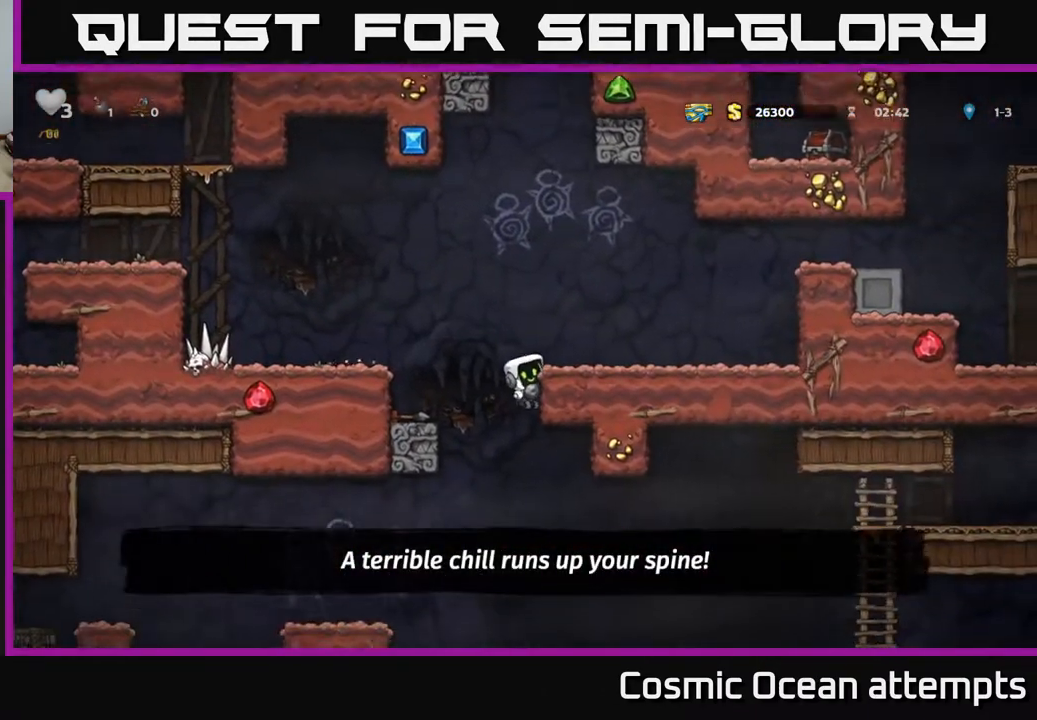
{"buttons": [], "right_stick": "center", "events": [[200, "DPAD_DOWN", "down"], [267, "A", "down"], [367, "A", "up"], [400, "DPAD_DOWN", "up"]]}
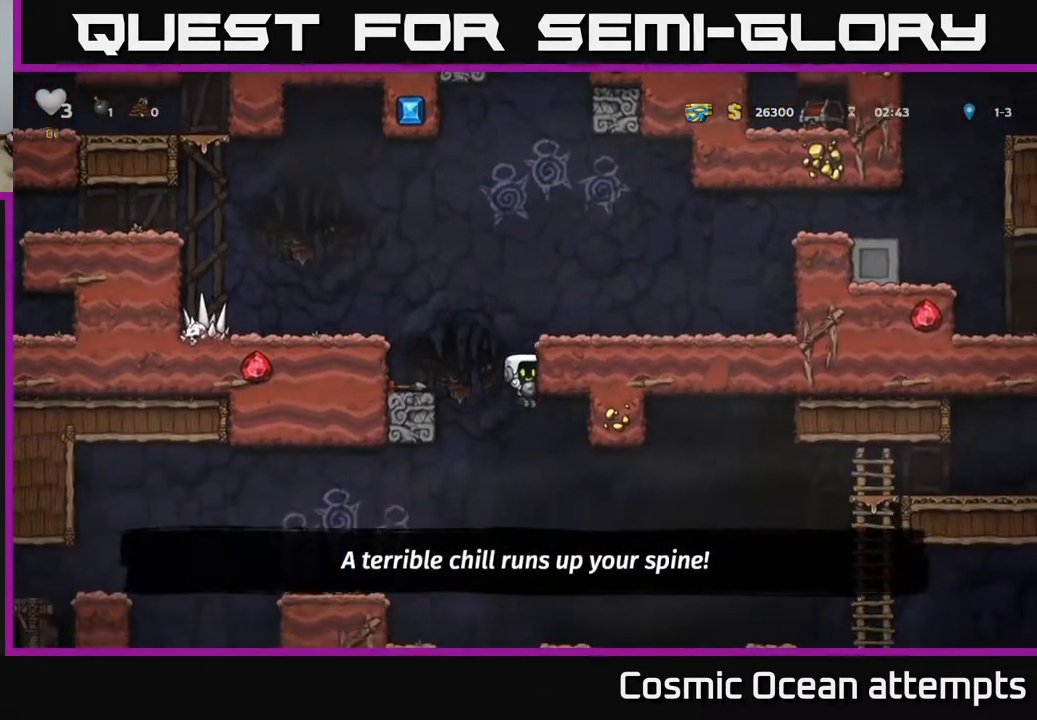
{"buttons": ["A", "DPAD_RIGHT"], "right_stick": "center", "events": [[33, "DPAD_LEFT", "down"], [383, "DPAD_LEFT", "up"], [417, "DPAD_RIGHT", "down"], [433, "A", "down"]]}
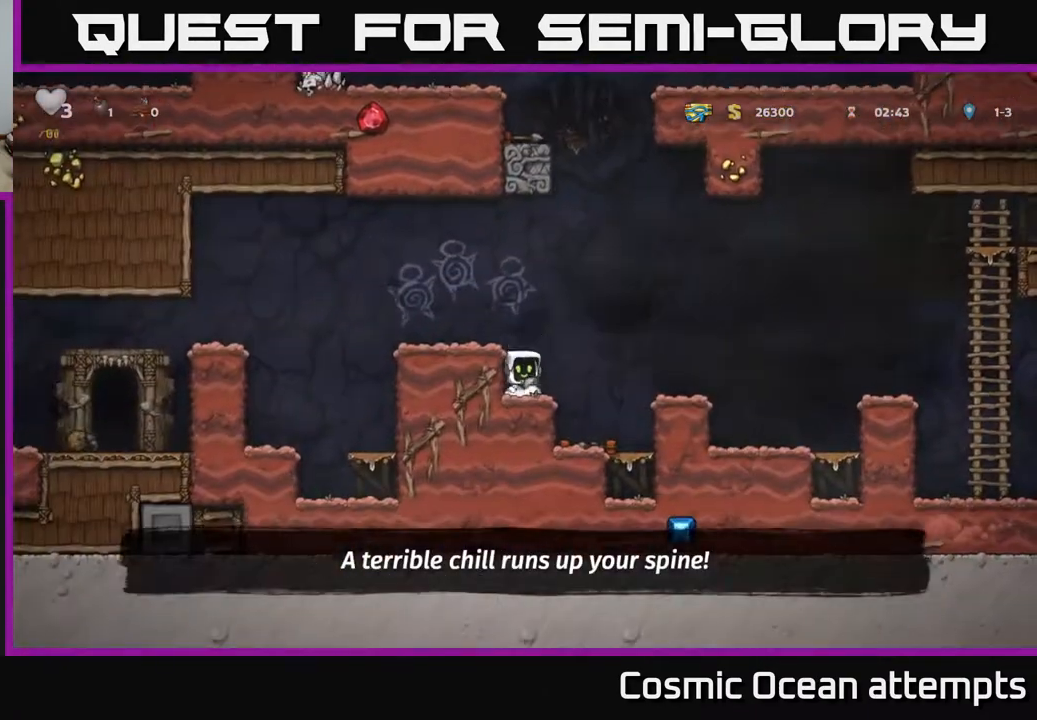
{"buttons": ["A", "DPAD_RIGHT"], "right_stick": "center", "events": [[67, "A", "up"], [233, "DPAD_RIGHT", "up"], [333, "DPAD_RIGHT", "down"], [483, "A", "down"]]}
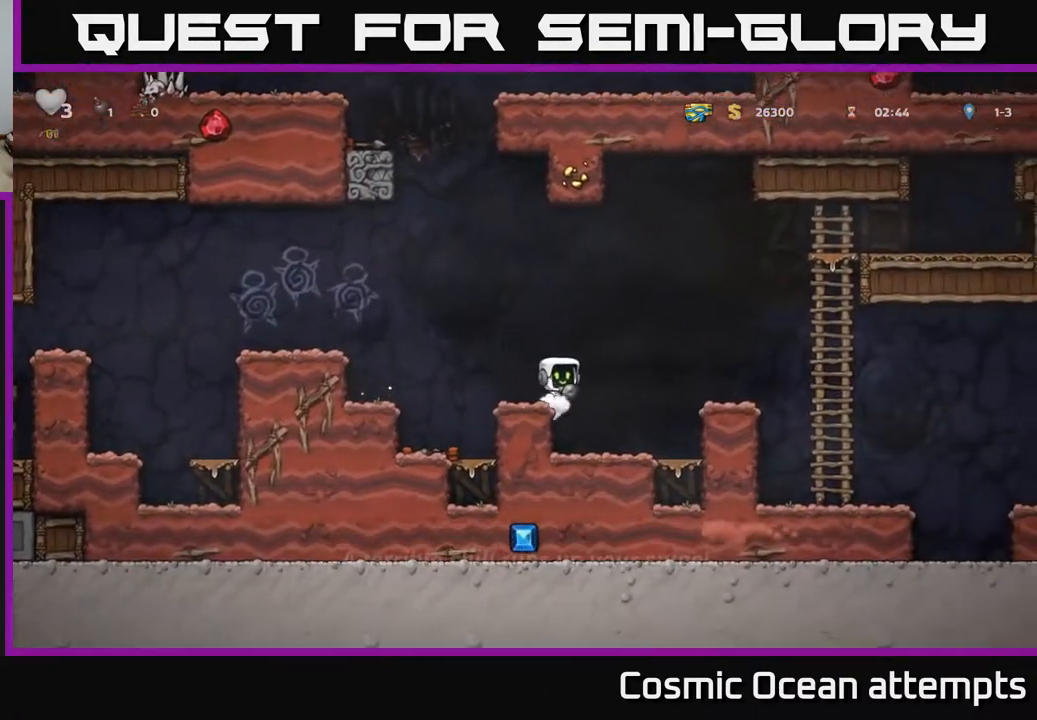
{"buttons": ["DPAD_RIGHT"], "right_stick": "center", "events": [[83, "A", "up"], [250, "DPAD_RIGHT", "up"], [450, "DPAD_RIGHT", "down"]]}
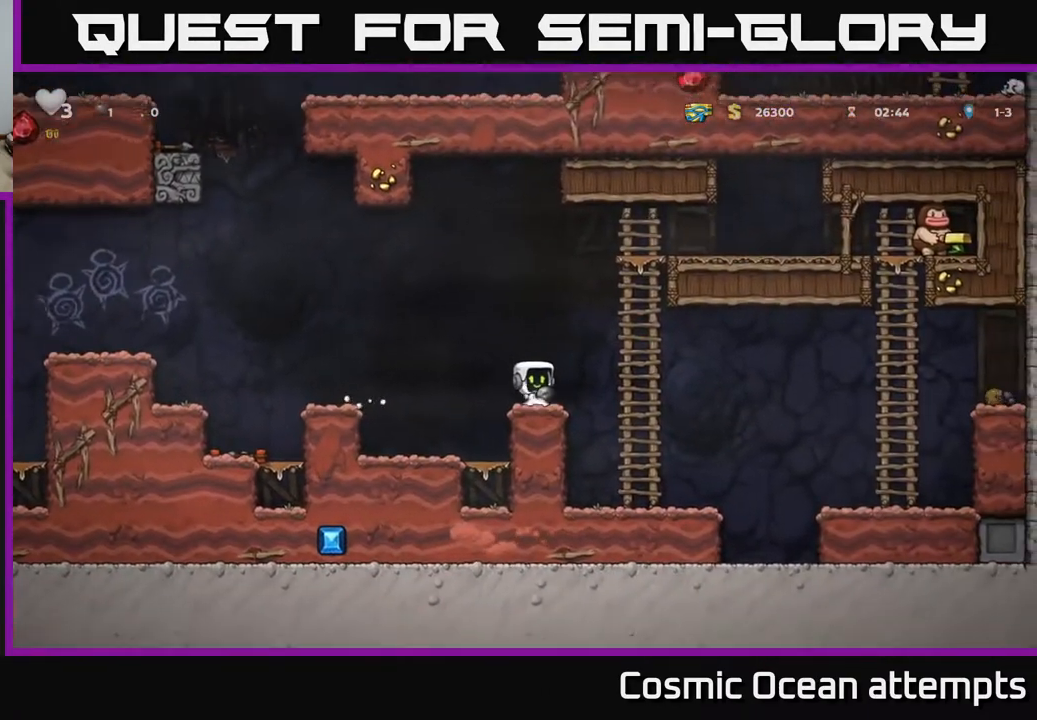
{"buttons": ["A", "DPAD_RIGHT"], "right_stick": "center", "events": [[17, "A", "down"], [167, "DPAD_UP", "down"], [200, "A", "up"], [200, "DPAD_RIGHT", "up"], [450, "A", "down"], [467, "DPAD_RIGHT", "down"], [483, "DPAD_UP", "up"]]}
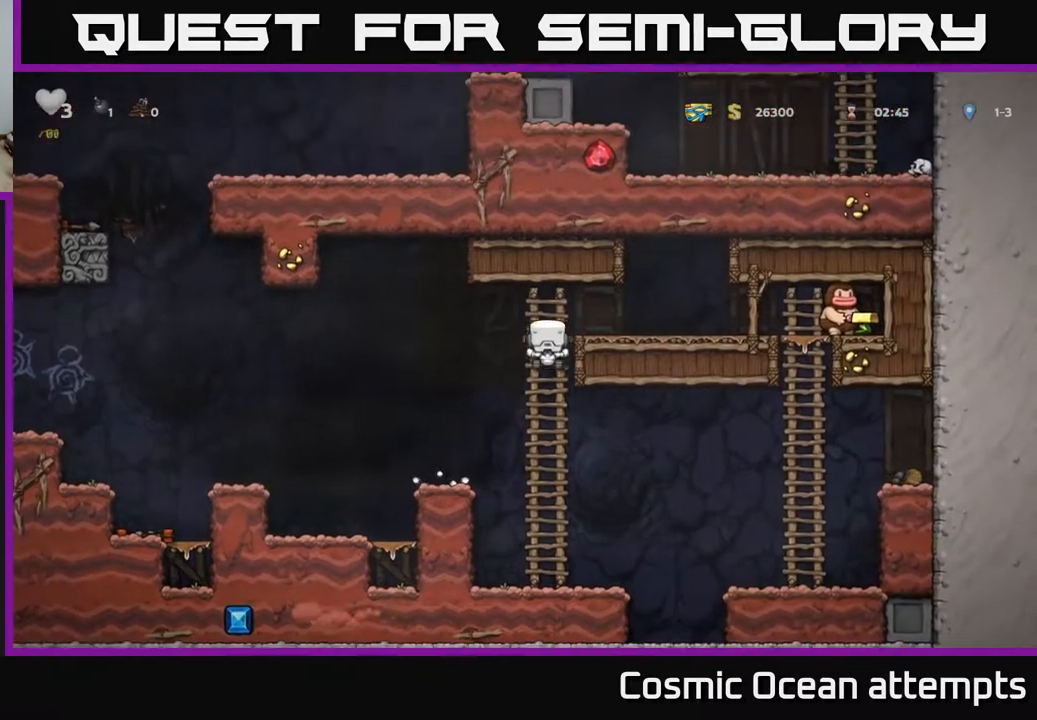
{"buttons": [], "right_stick": "center", "events": [[50, "A", "up"], [200, "X", "down"], [267, "X", "up"], [300, "DPAD_RIGHT", "up"]]}
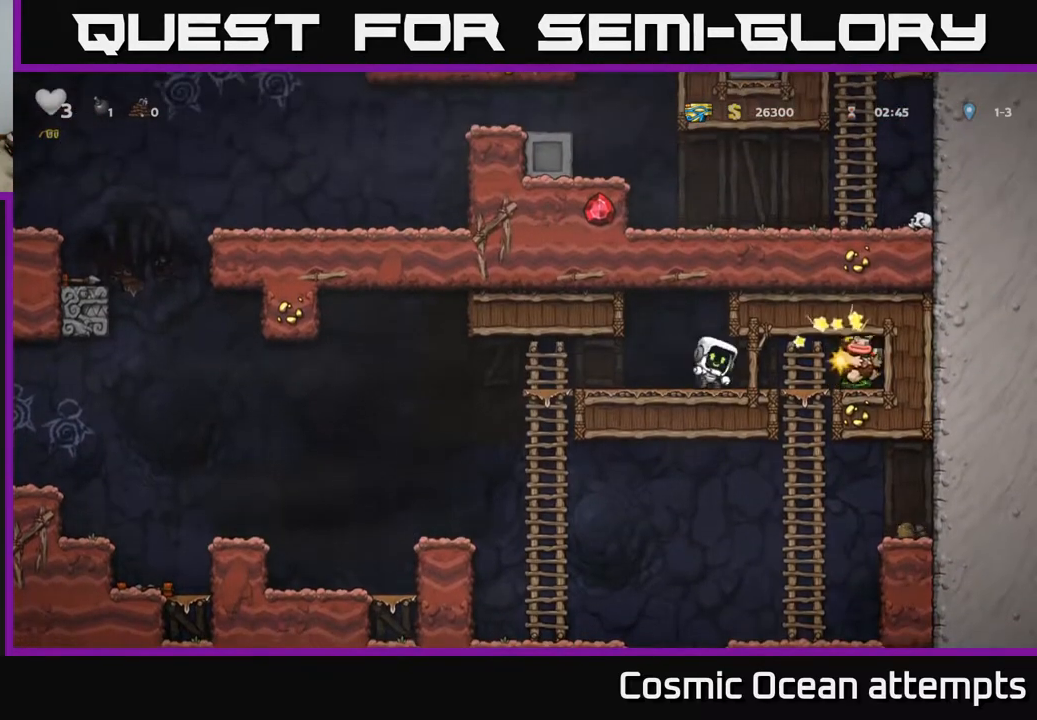
{"buttons": ["DPAD_RIGHT"], "right_stick": "center", "events": [[300, "DPAD_RIGHT", "down"]]}
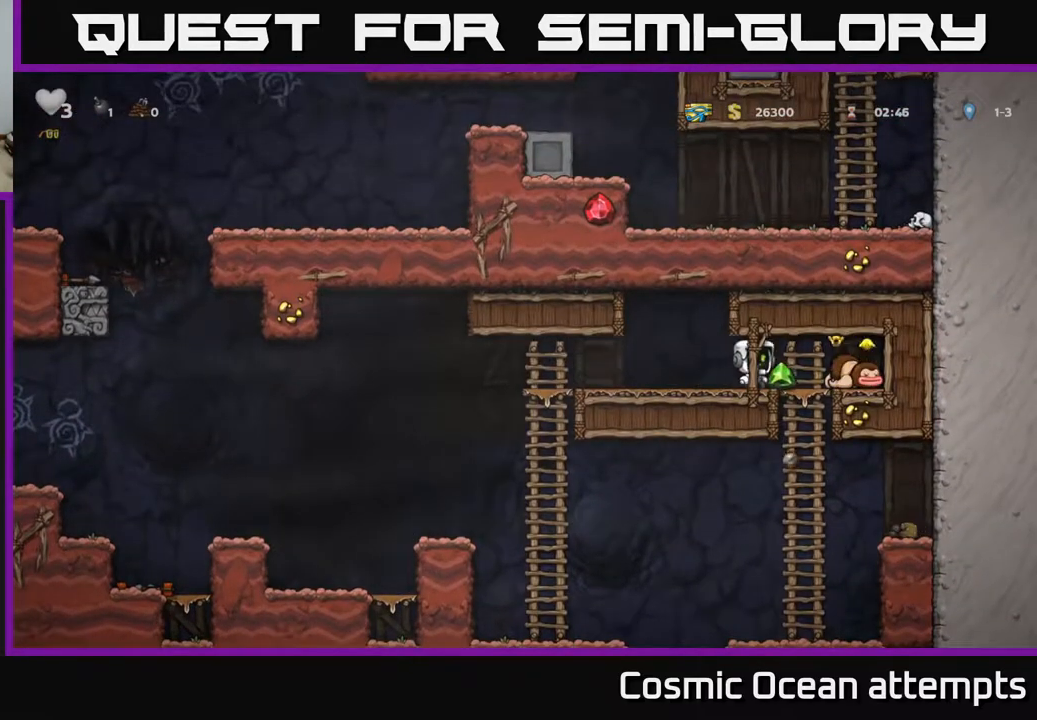
{"buttons": ["DPAD_LEFT"], "right_stick": "center", "events": [[267, "DPAD_RIGHT", "up"], [400, "DPAD_LEFT", "down"]]}
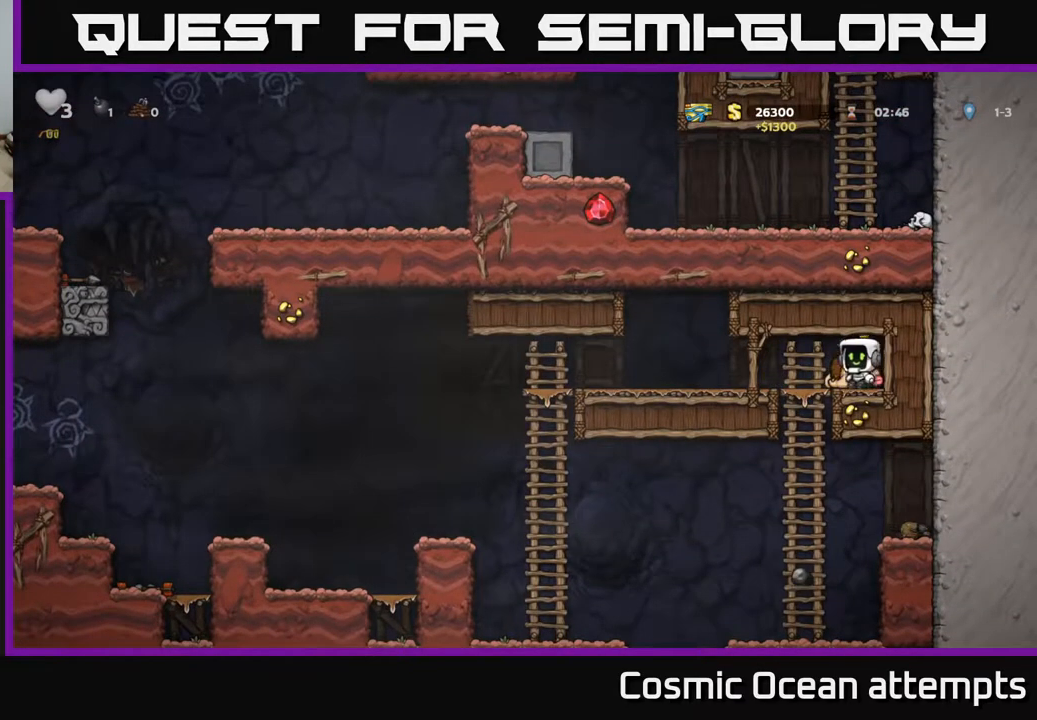
{"buttons": ["DPAD_DOWN"], "right_stick": "center", "events": [[67, "DPAD_DOWN", "down"], [83, "DPAD_LEFT", "up"], [133, "A", "down"], [217, "A", "up"], [233, "DPAD_DOWN", "up"], [483, "DPAD_DOWN", "down"]]}
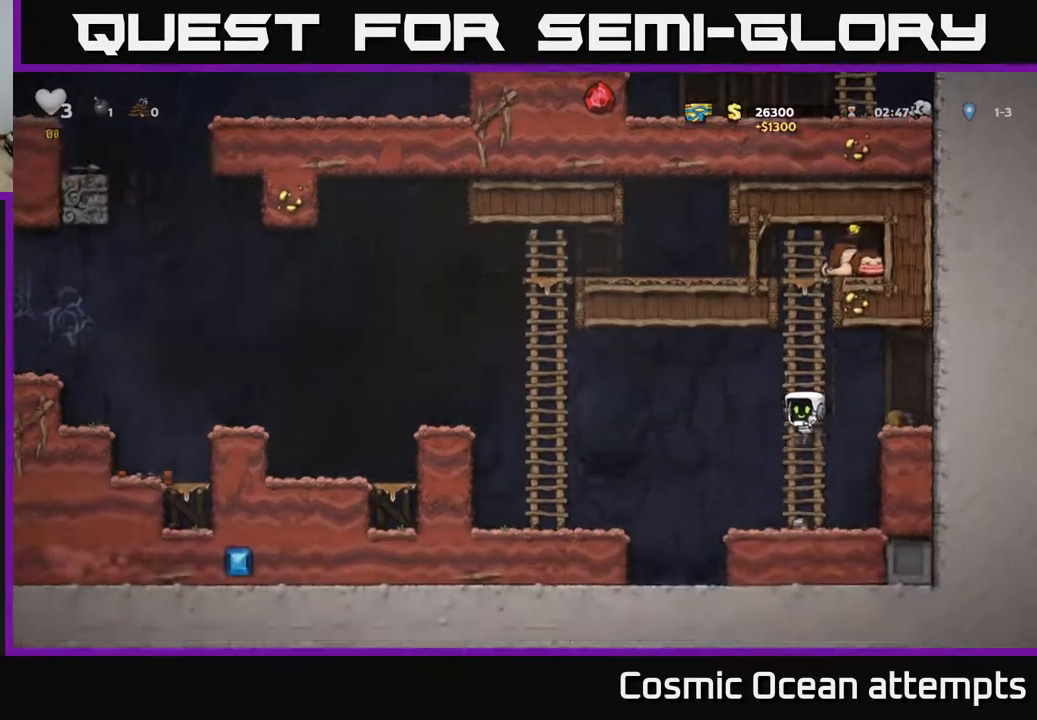
{"buttons": ["A", "DPAD_LEFT"], "right_stick": "center", "events": [[133, "X", "down"], [167, "DPAD_DOWN", "up"], [167, "DPAD_LEFT", "down"], [233, "X", "up"], [367, "A", "down"]]}
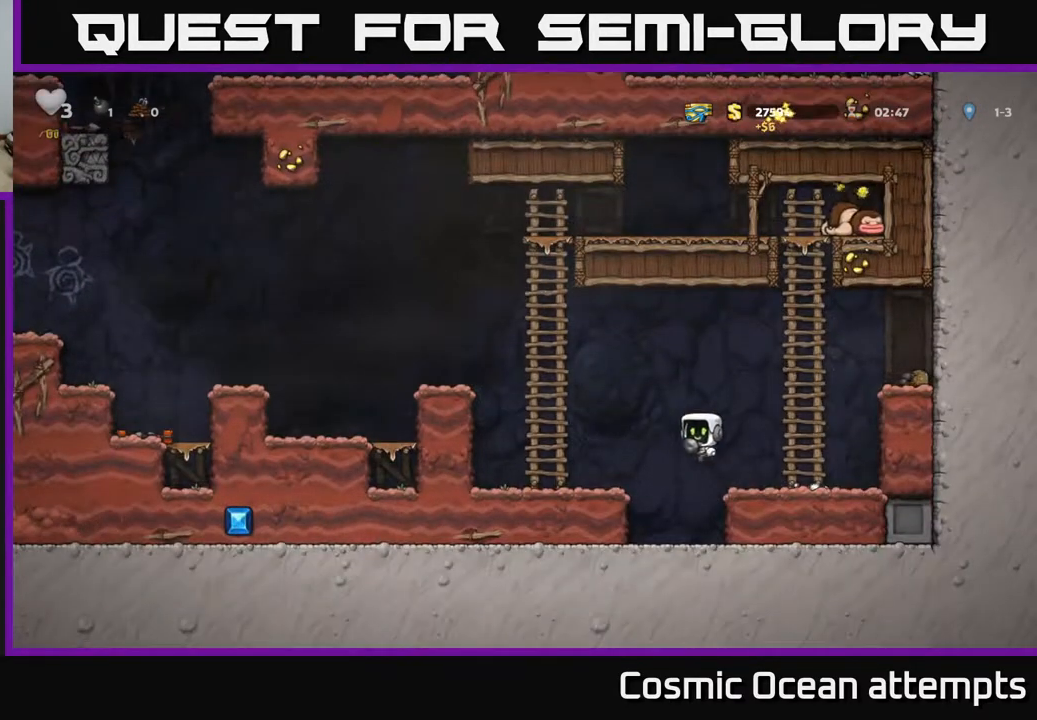
{"buttons": ["DPAD_LEFT"], "right_stick": "center", "events": [[200, "A", "up"], [233, "DPAD_UP", "down"], [300, "A", "down"], [350, "DPAD_UP", "up"], [400, "A", "up"]]}
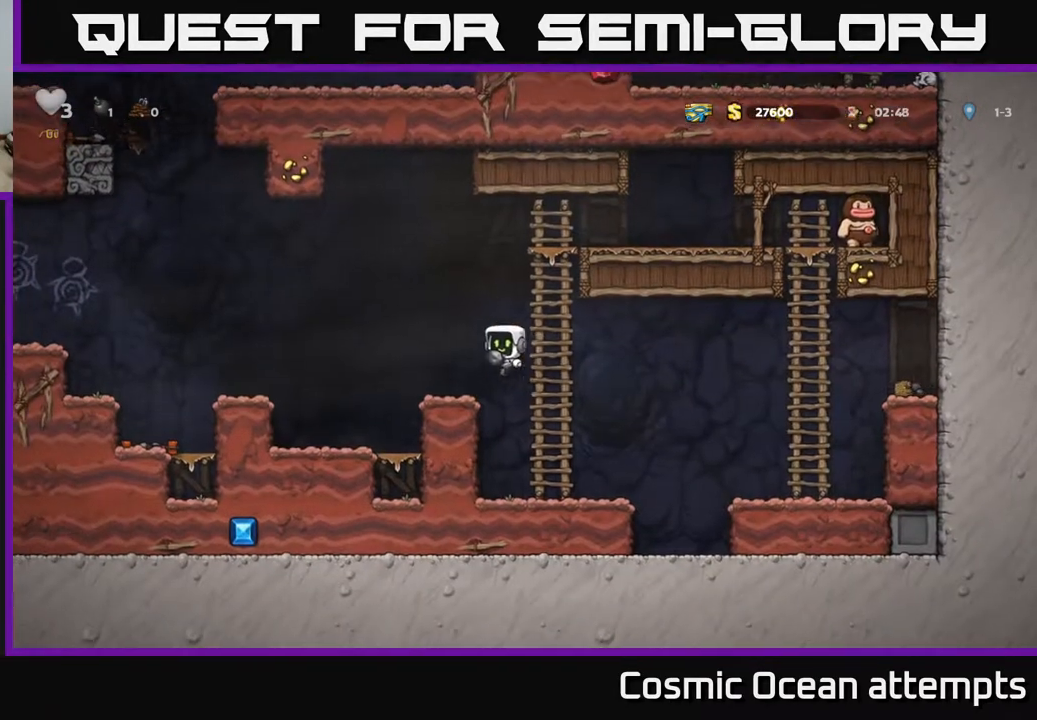
{"buttons": ["DPAD_LEFT"], "right_stick": "center", "events": [[33, "DPAD_LEFT", "up"], [133, "DPAD_LEFT", "down"], [200, "A", "down"], [317, "A", "up"]]}
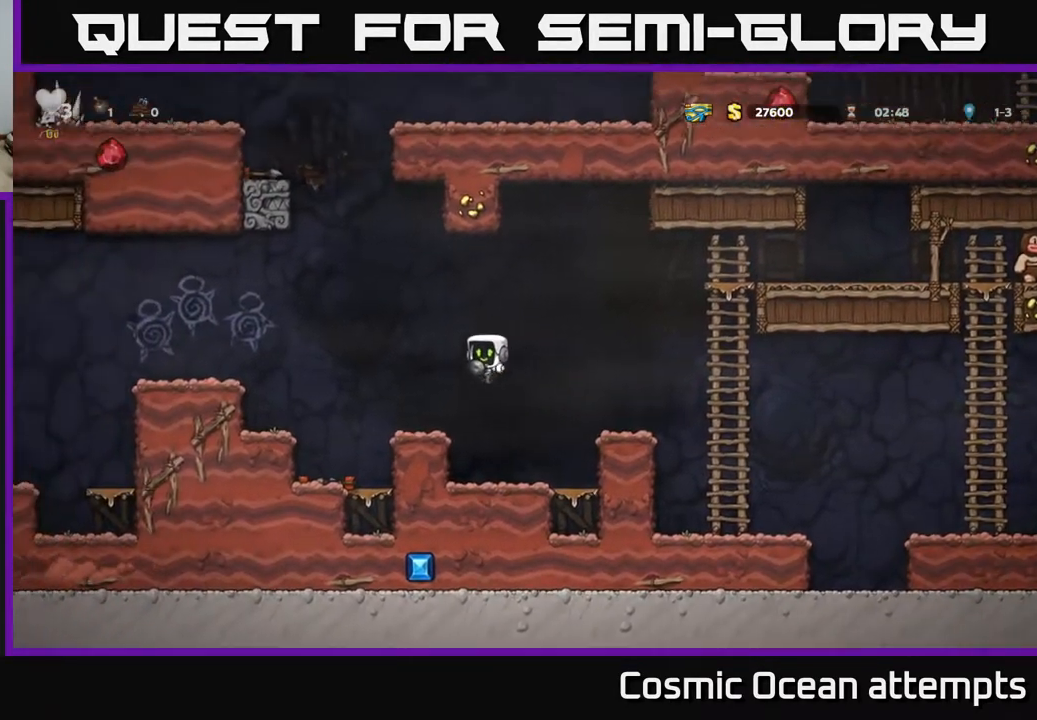
{"buttons": ["DPAD_LEFT"], "right_stick": "center", "events": [[17, "DPAD_LEFT", "up"], [133, "DPAD_LEFT", "down"], [200, "A", "down"], [417, "A", "up"]]}
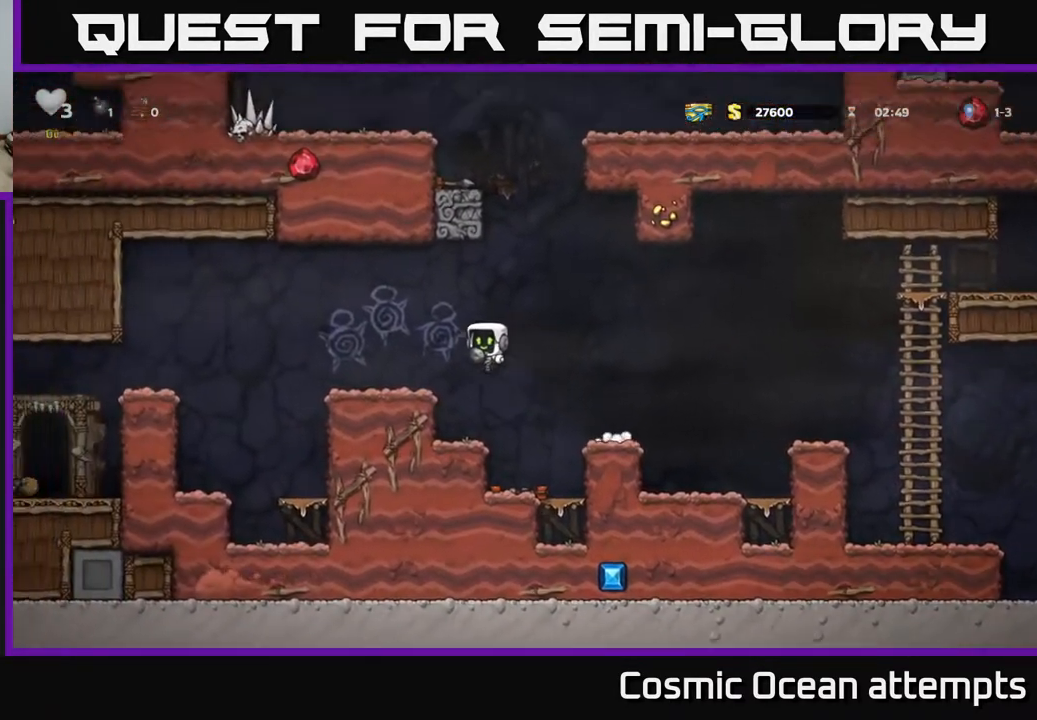
{"buttons": ["DPAD_LEFT"], "right_stick": "center", "events": [[250, "A", "down"], [350, "A", "up"]]}
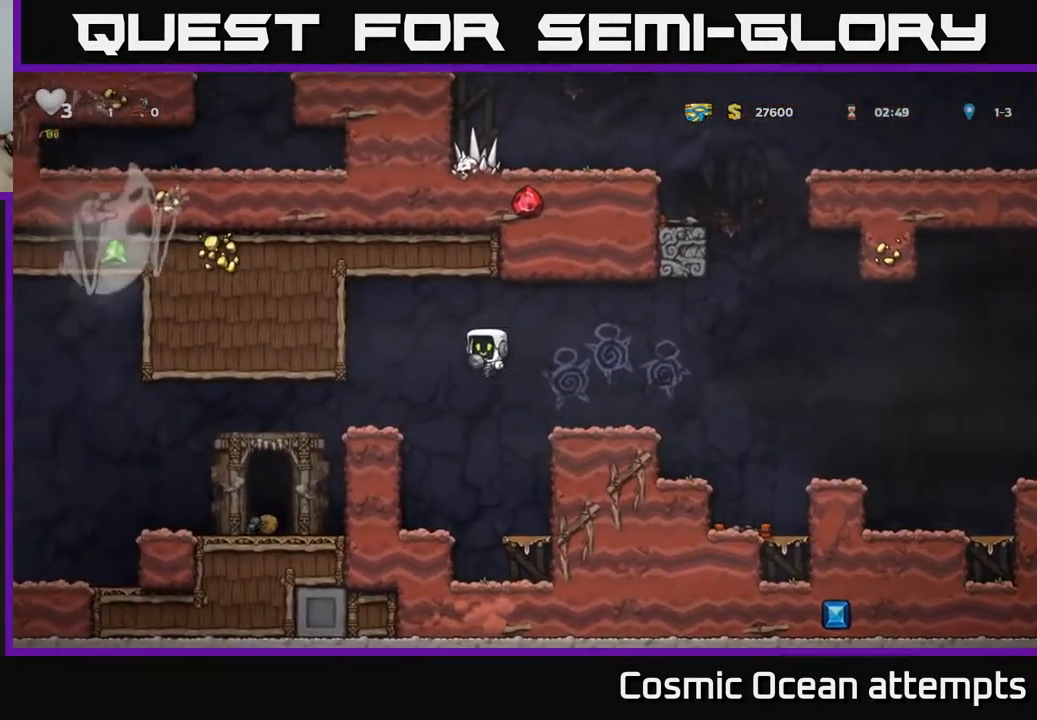
{"buttons": [], "right_stick": "center", "events": [[433, "DPAD_LEFT", "up"]]}
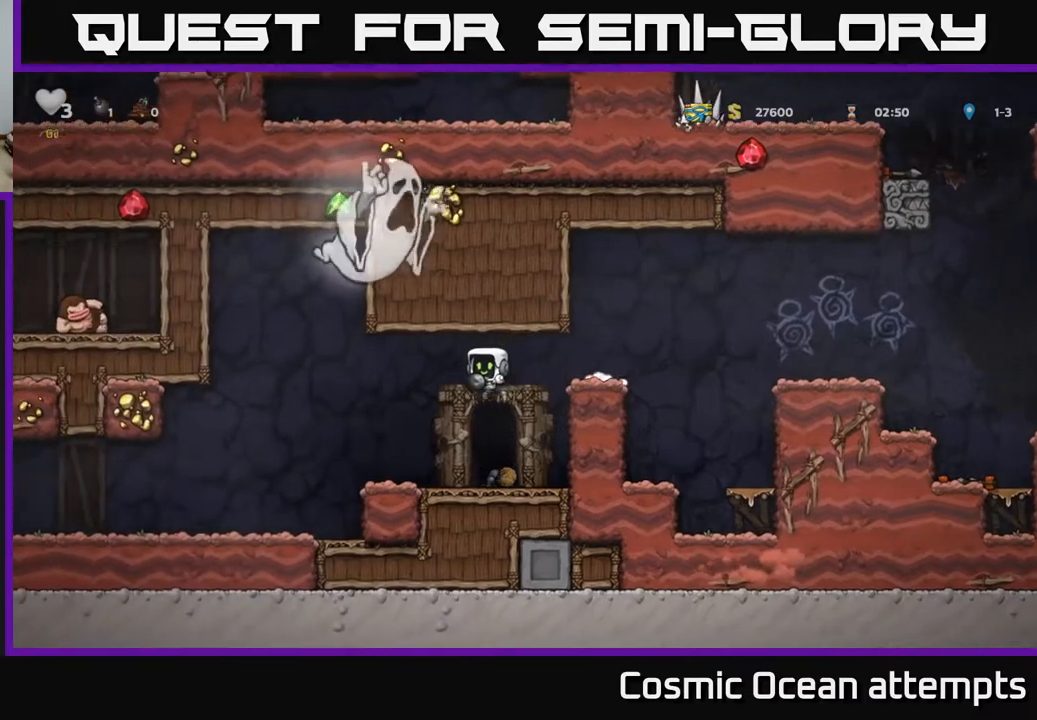
{"buttons": [], "right_stick": "center", "events": [[33, "DPAD_RIGHT", "down"], [83, "DPAD_RIGHT", "up"], [233, "L2", "down"], [333, "L2", "up"]]}
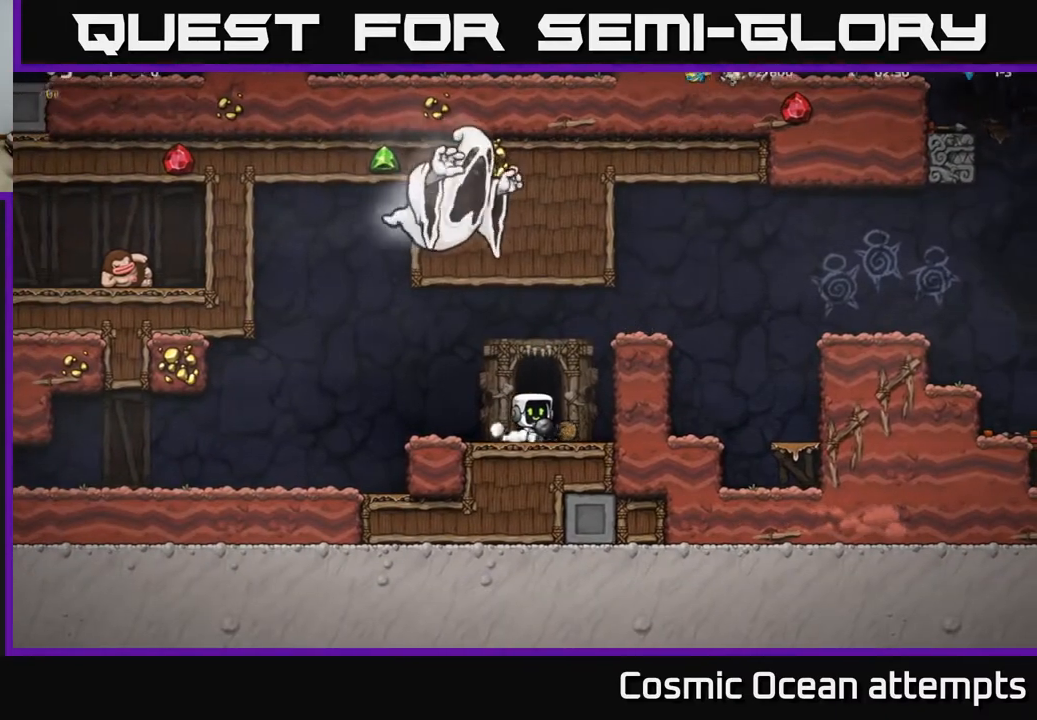
{"buttons": [], "right_stick": "center", "events": []}
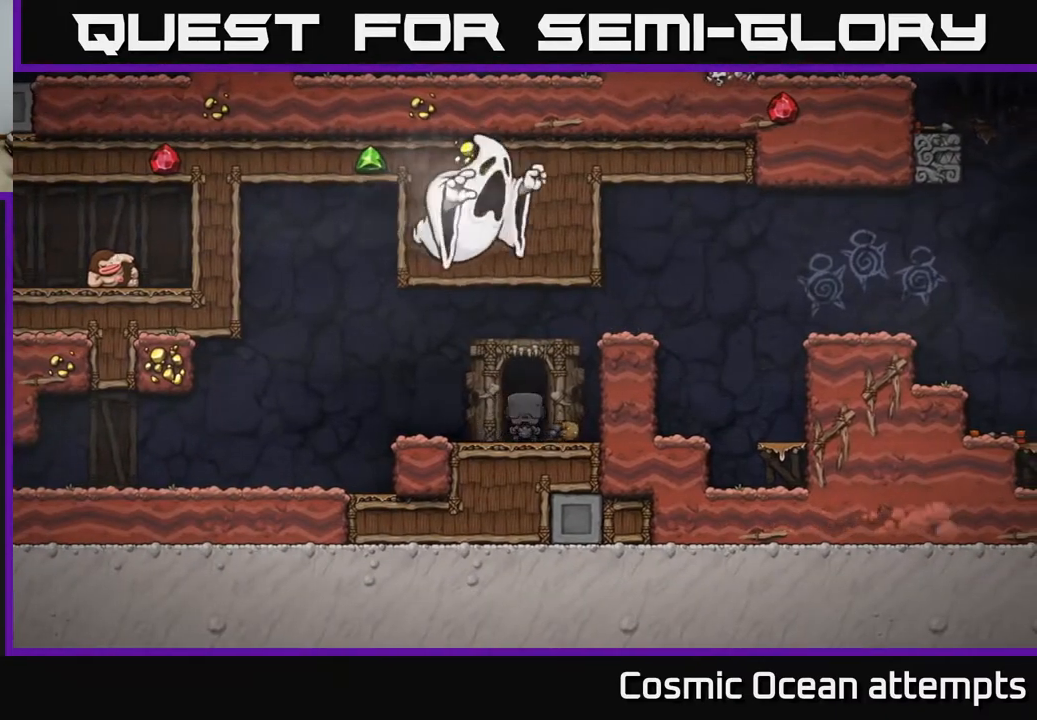
{"buttons": [], "right_stick": "center", "events": []}
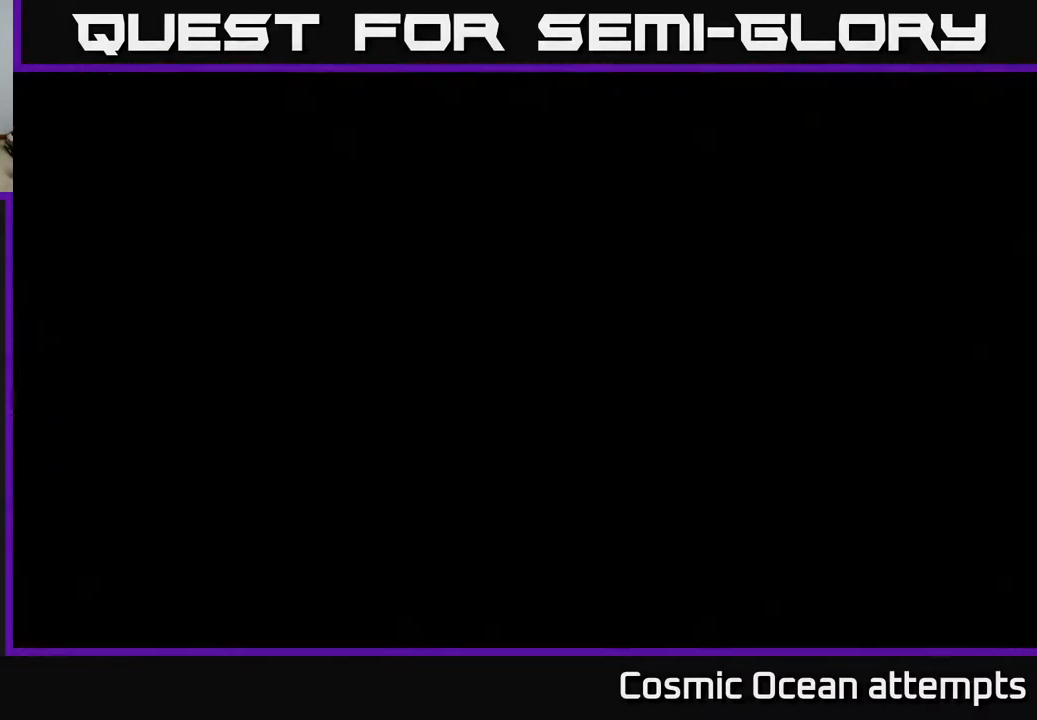
{"buttons": [], "right_stick": "center", "events": []}
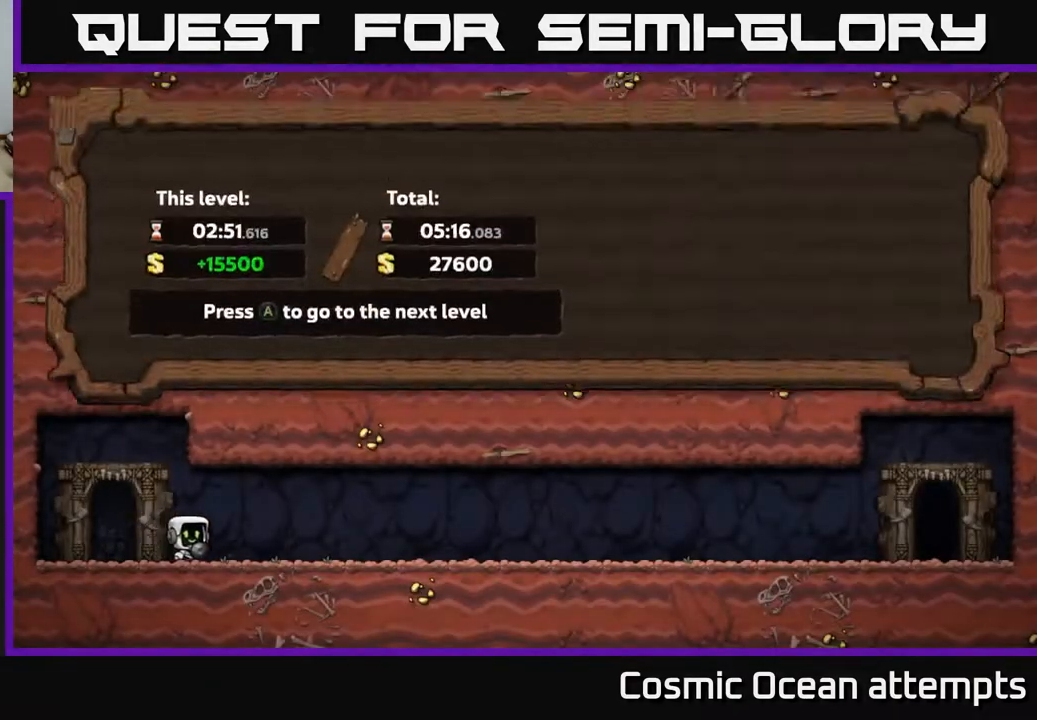
{"buttons": [], "right_stick": "center", "events": [[33, "A", "down"], [183, "A", "up"]]}
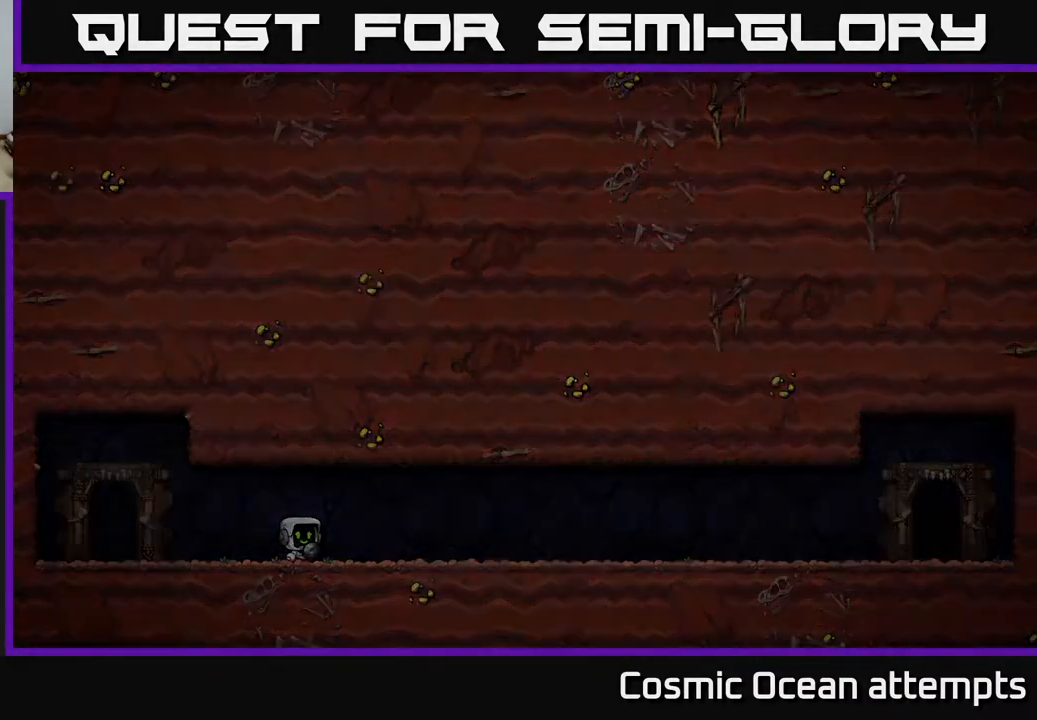
{"buttons": [], "right_stick": "center", "events": []}
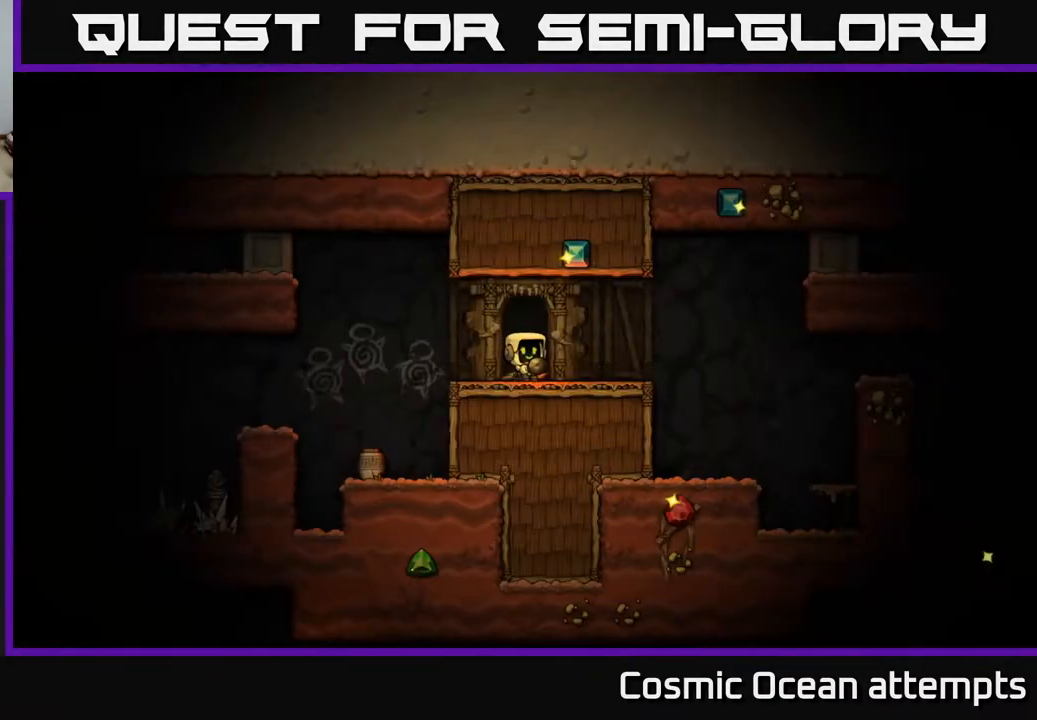
{"buttons": [], "right_stick": "center", "events": [[317, "DPAD_LEFT", "down"], [383, "DPAD_LEFT", "up"]]}
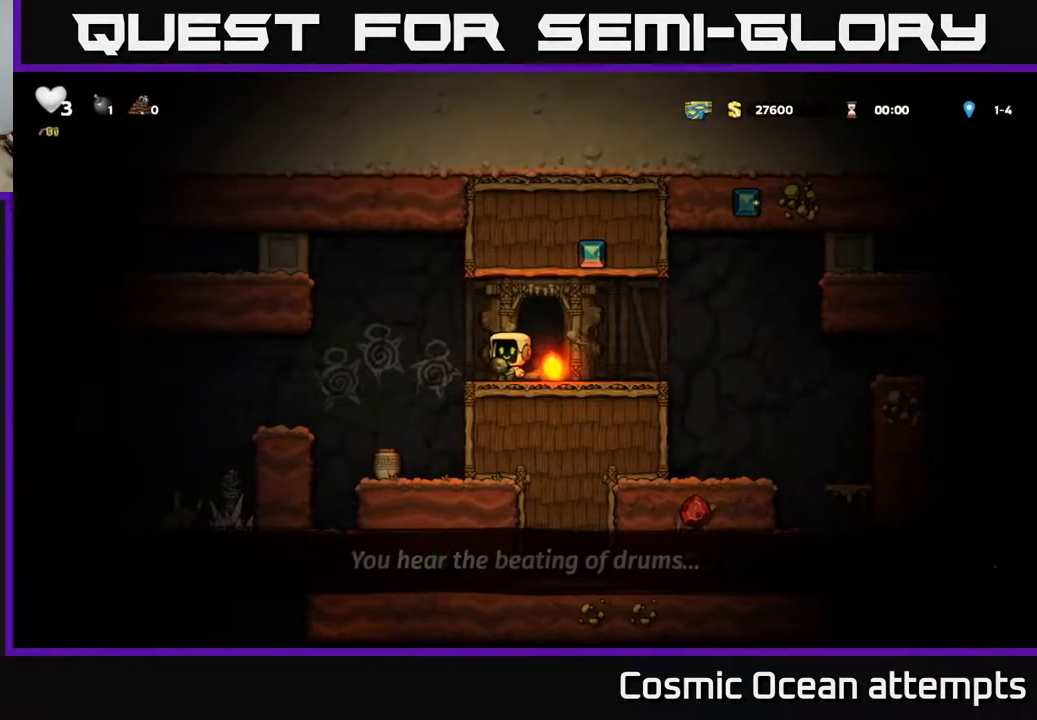
{"buttons": ["DPAD_RIGHT"], "right_stick": "center", "events": [[117, "X", "down"], [183, "X", "up"], [383, "DPAD_RIGHT", "down"]]}
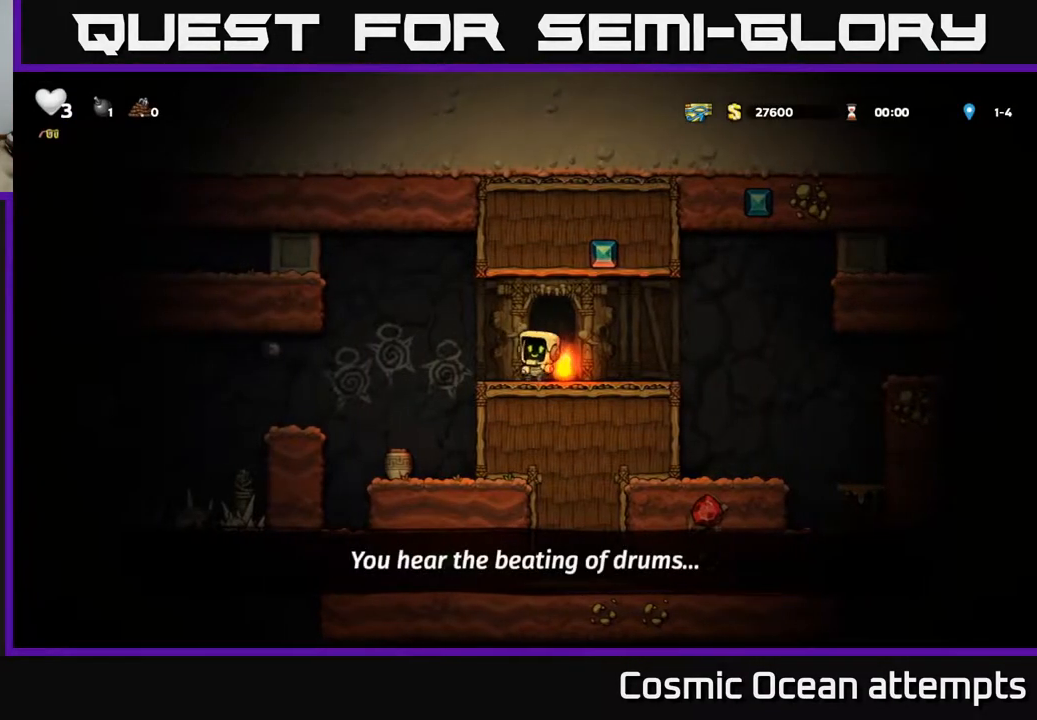
{"buttons": ["X", "DPAD_DOWN"], "right_stick": "center", "events": [[17, "DPAD_RIGHT", "up"], [283, "DPAD_LEFT", "down"], [400, "DPAD_DOWN", "down"], [400, "DPAD_LEFT", "up"], [483, "X", "down"]]}
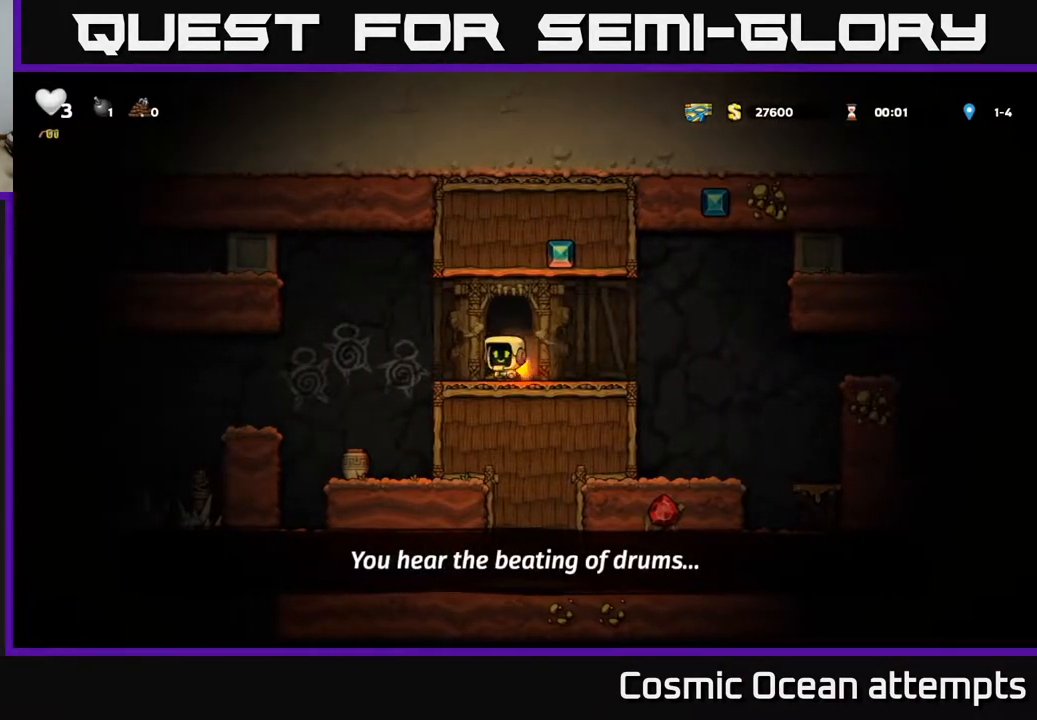
{"buttons": ["A", "DPAD_LEFT"], "right_stick": "center", "events": [[100, "X", "up"], [167, "DPAD_DOWN", "up"], [283, "DPAD_LEFT", "down"], [450, "A", "down"]]}
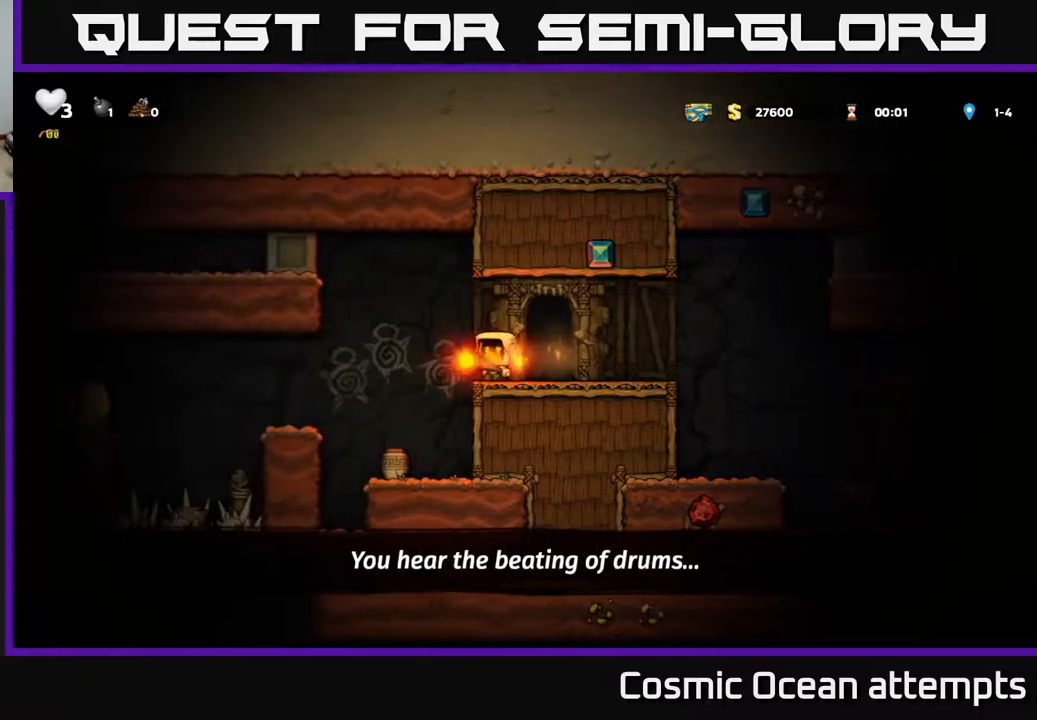
{"buttons": [], "right_stick": "center", "events": [[67, "A", "up"], [250, "DPAD_LEFT", "up"]]}
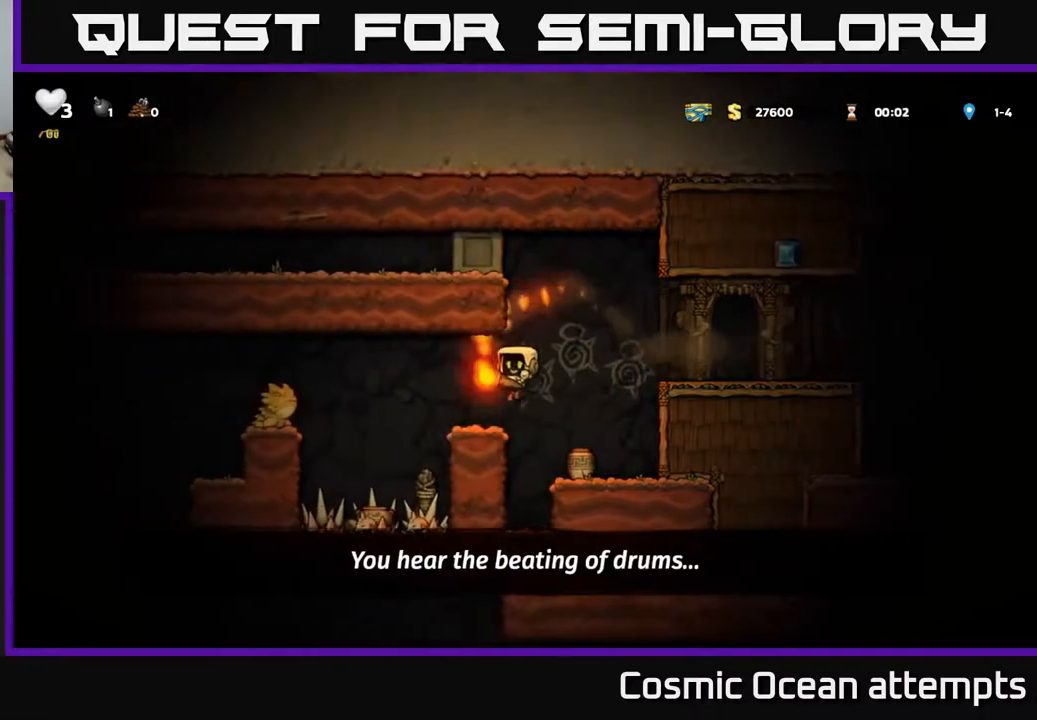
{"buttons": ["DPAD_RIGHT"], "right_stick": "center", "events": [[467, "DPAD_RIGHT", "down"]]}
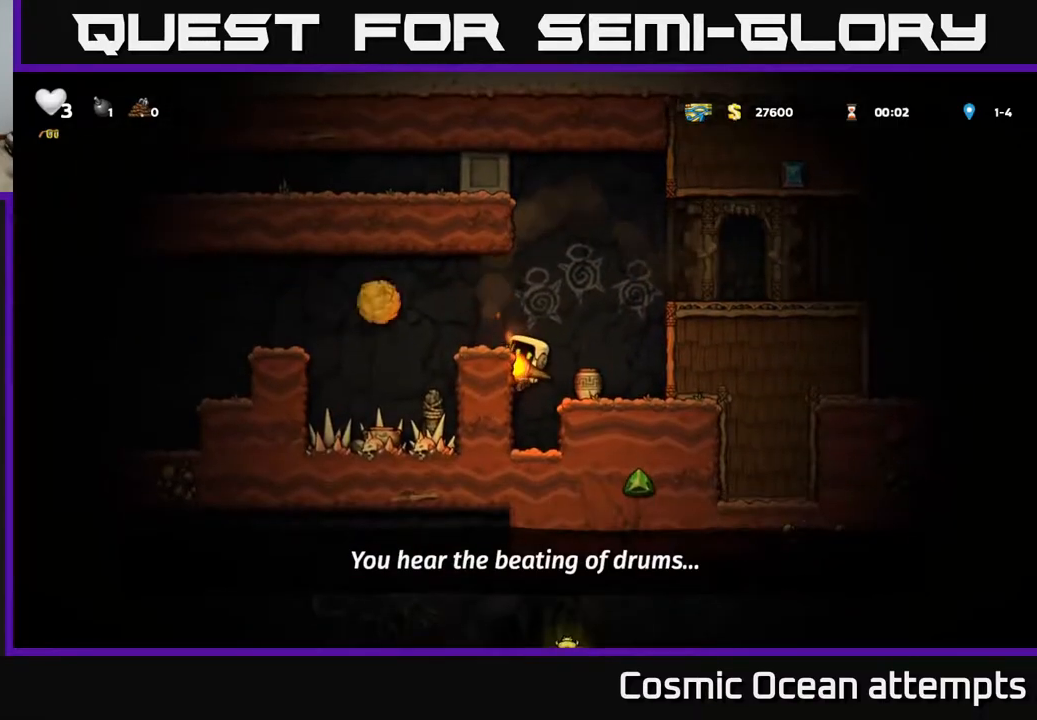
{"buttons": [], "right_stick": "center", "events": [[17, "A", "down"], [167, "A", "up"], [250, "DPAD_RIGHT", "up"]]}
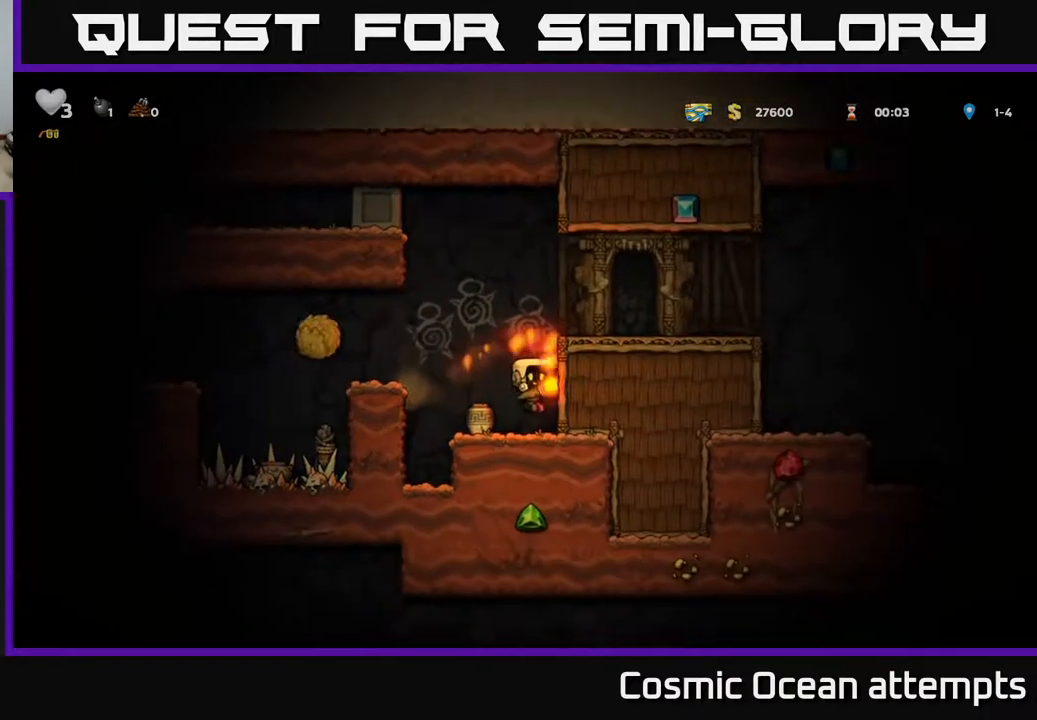
{"buttons": ["A", "DPAD_LEFT"], "right_stick": "center", "events": [[317, "A", "down"], [350, "DPAD_LEFT", "down"]]}